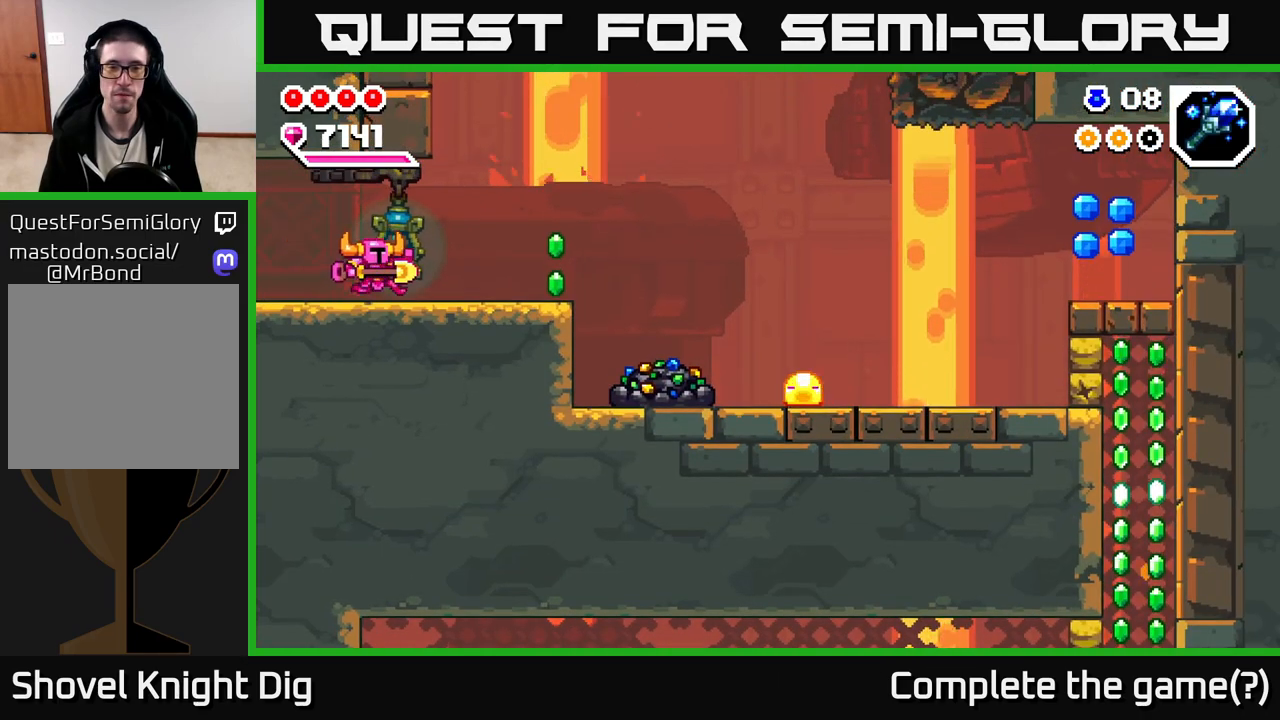
Gameplay with a controller (Xbox layout); each line is a JSON object with the inputs held at the frame after it. "events" lists button and stick changes between this image and that frame as [ms after this image, input, new state], when the widget could be followed in between.
{"buttons": [], "left_stick": "right", "right_stick": "center", "events": []}
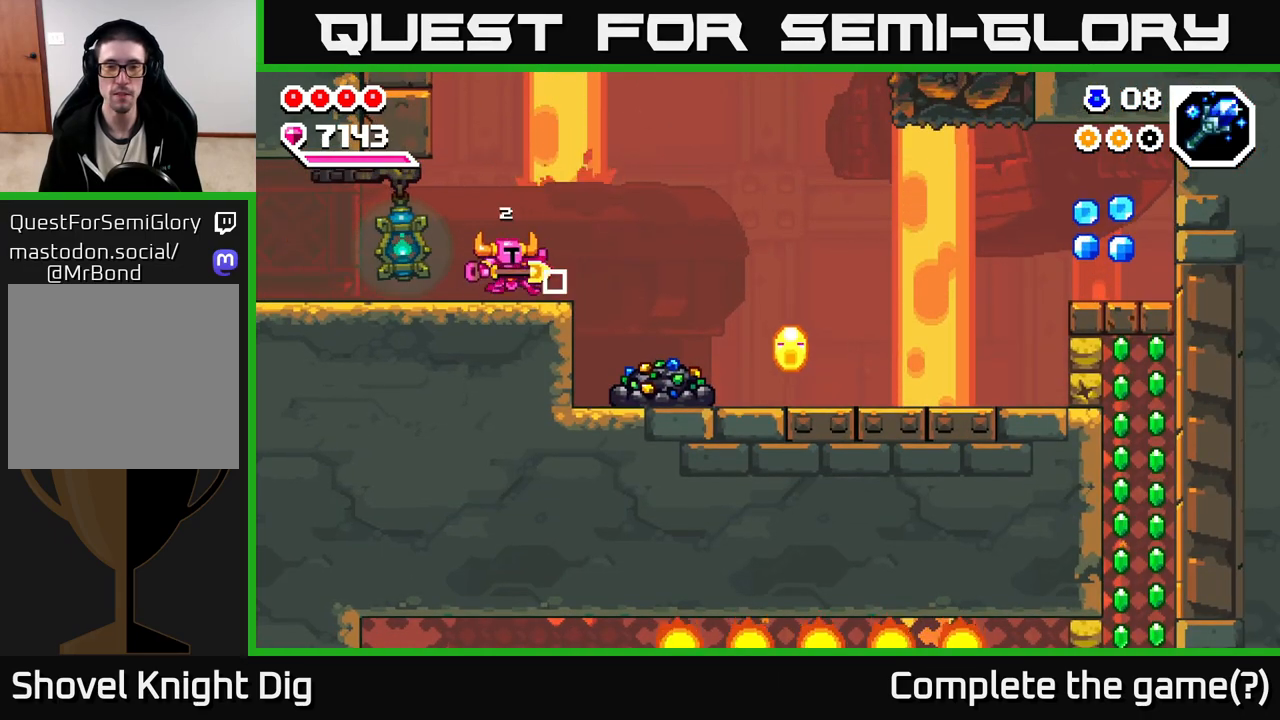
{"buttons": [], "left_stick": "center", "right_stick": "center", "events": [[417, "X", "down"], [450, "left_stick", "center"], [500, "X", "up"]]}
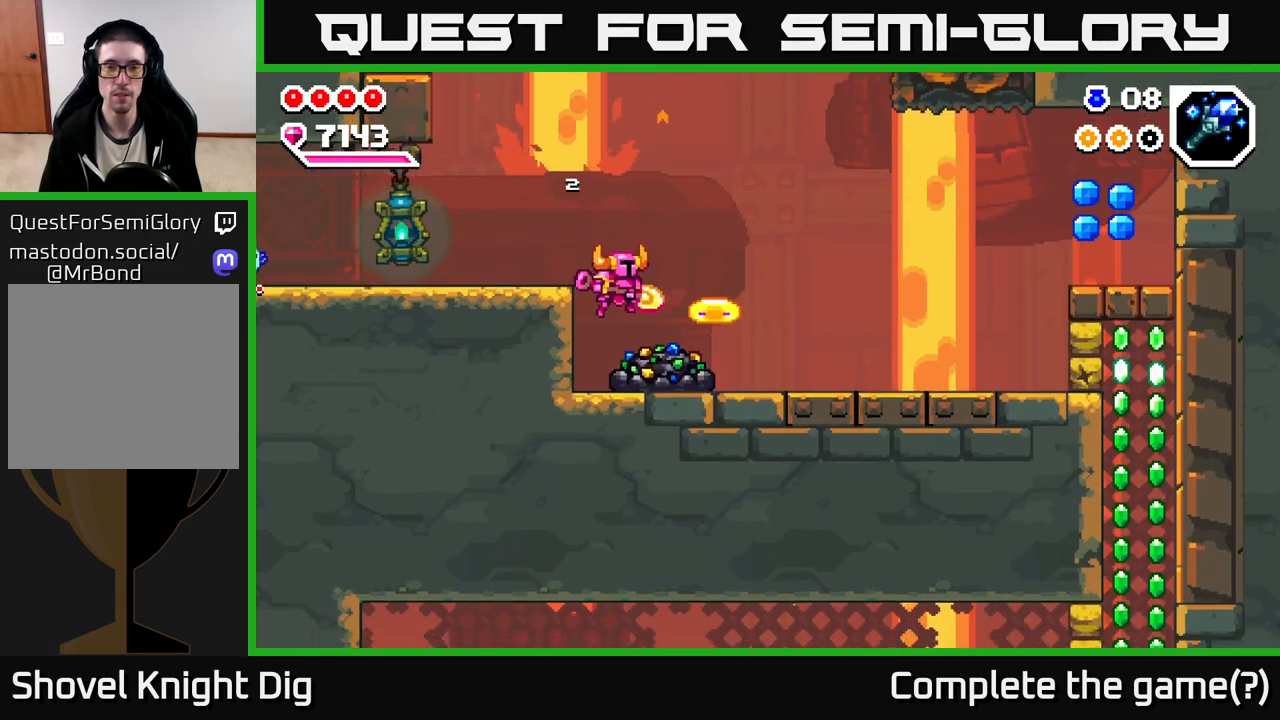
{"buttons": ["X"], "left_stick": "right", "right_stick": "center", "events": [[133, "X", "down"], [233, "X", "up"], [283, "X", "down"], [367, "X", "up"], [367, "left_stick", "right"], [467, "X", "down"]]}
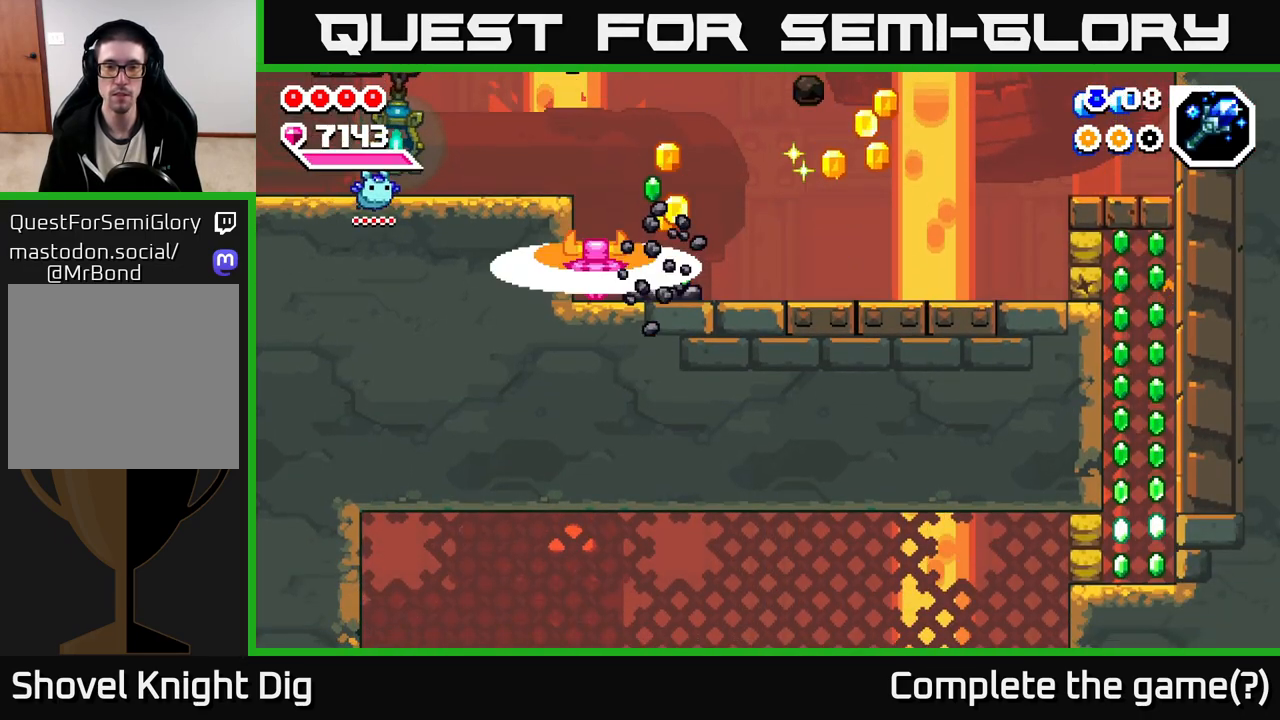
{"buttons": [], "left_stick": "center", "right_stick": "center", "events": [[67, "X", "up"], [150, "X", "down"], [250, "X", "up"], [317, "X", "down"], [417, "X", "up"], [417, "left_stick", "center"]]}
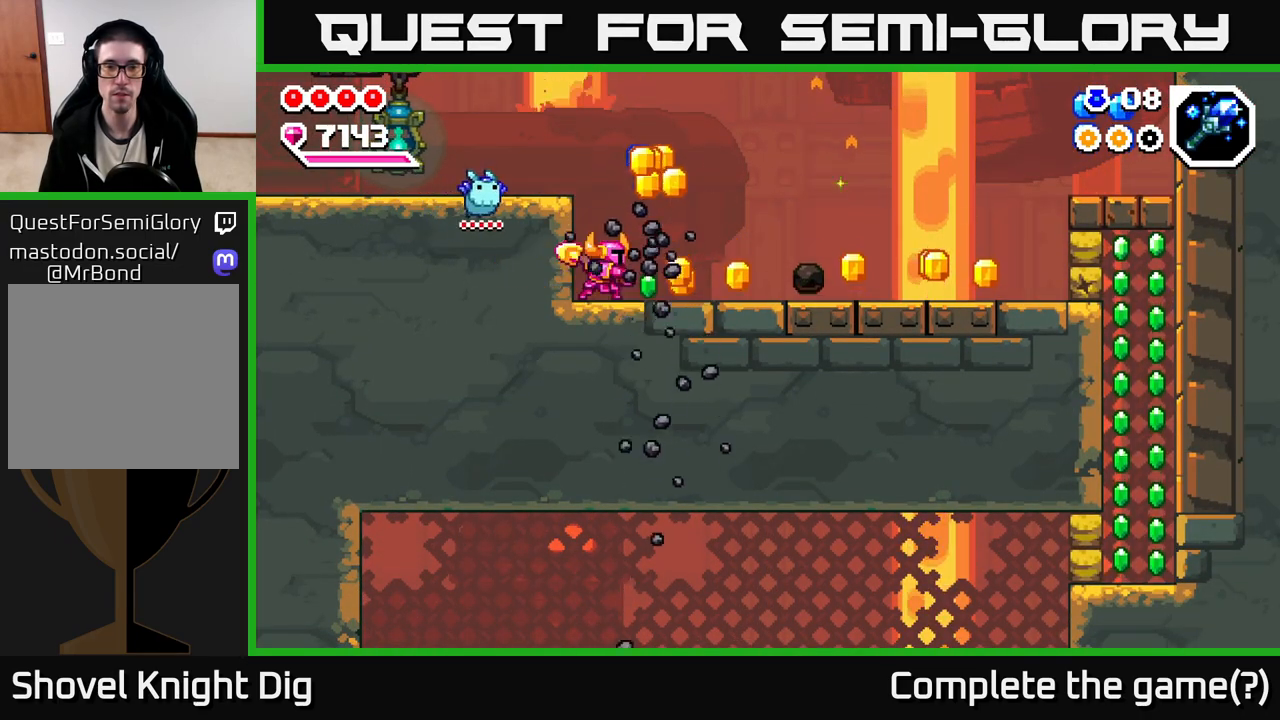
{"buttons": [], "left_stick": "left", "right_stick": "center", "events": [[117, "left_stick", "right"], [250, "left_stick", "center"], [467, "left_stick", "left"]]}
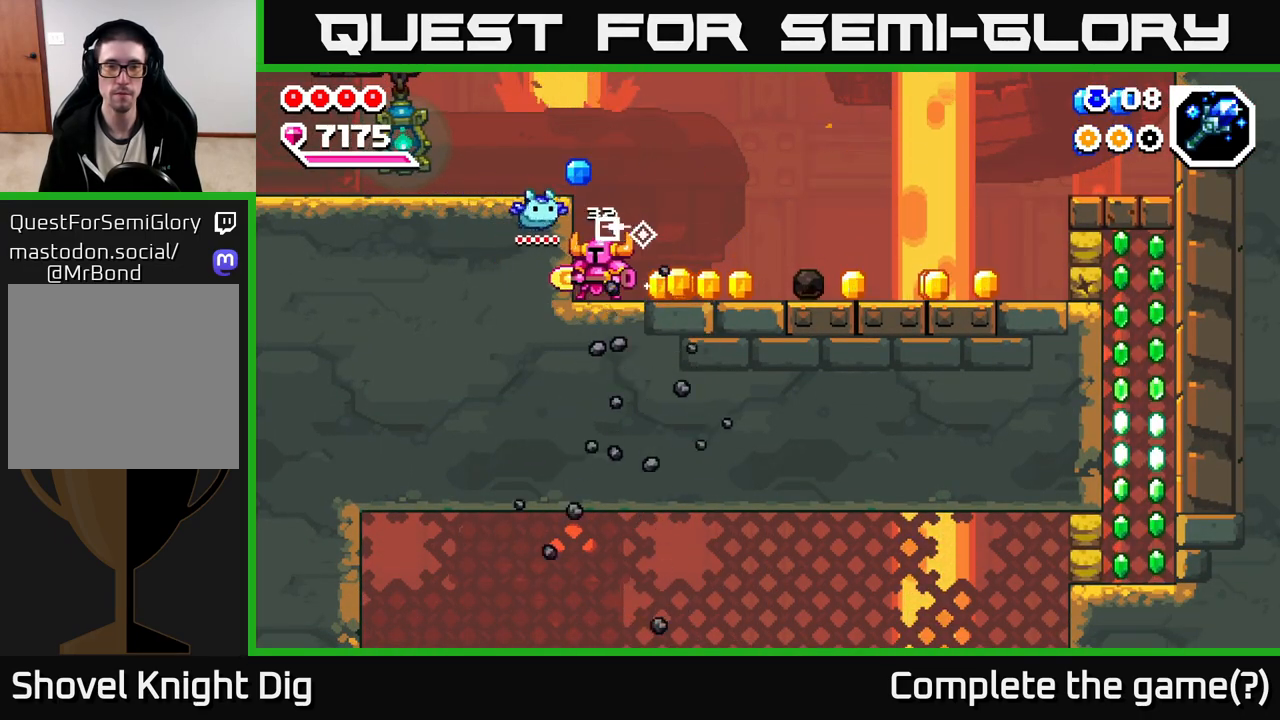
{"buttons": [], "left_stick": "right", "right_stick": "center", "events": [[183, "left_stick", "right"], [233, "A", "down"], [333, "A", "up"], [333, "left_stick", "left"], [500, "left_stick", "right"]]}
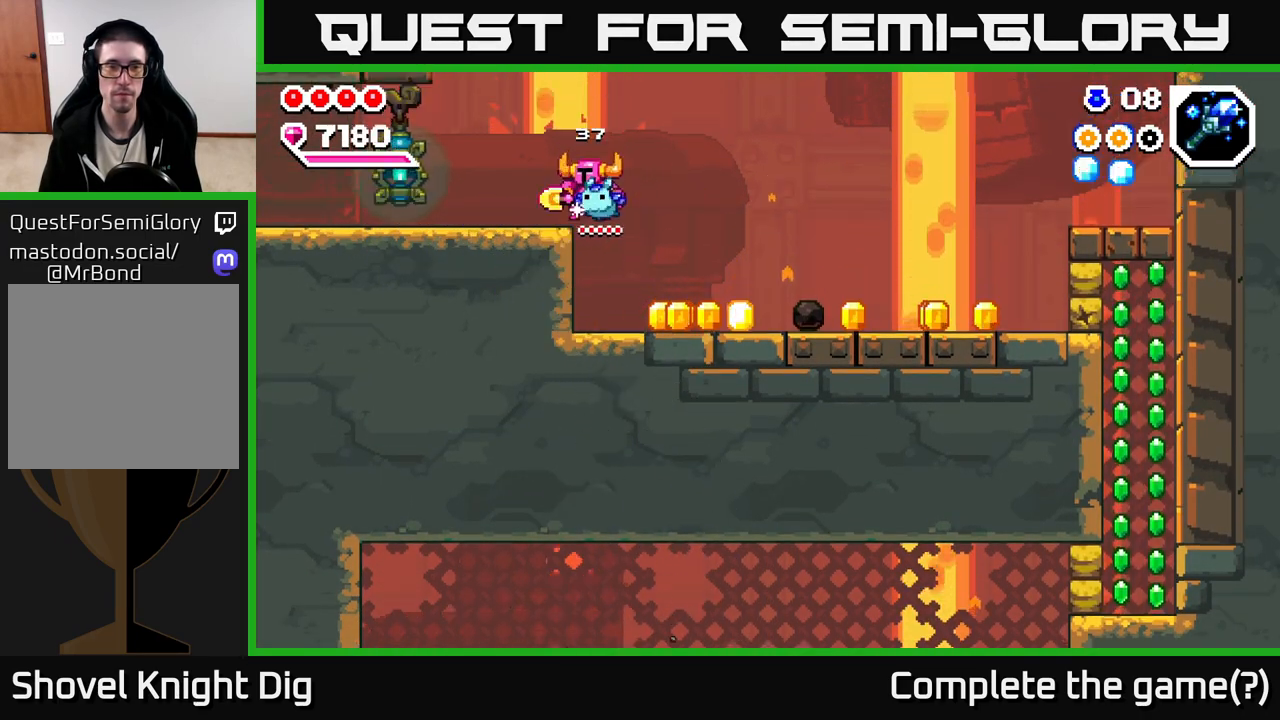
{"buttons": [], "left_stick": "right", "right_stick": "center", "events": []}
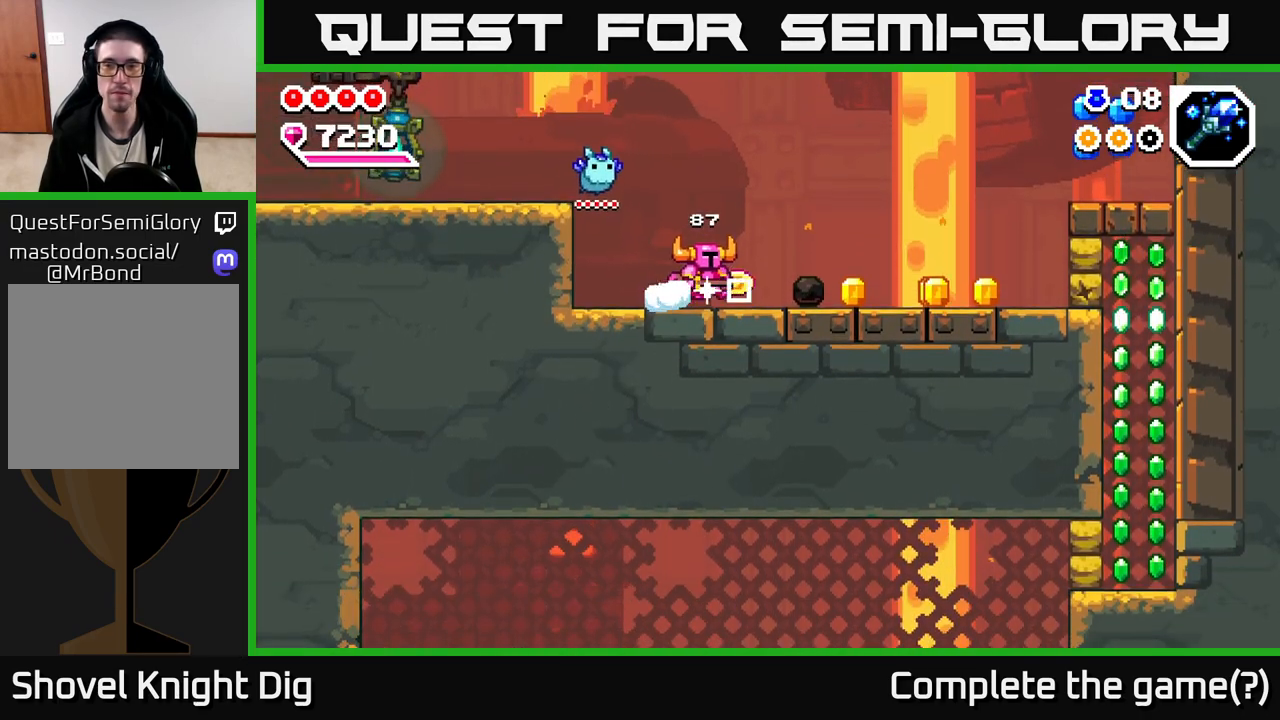
{"buttons": [], "left_stick": "right", "right_stick": "center", "events": []}
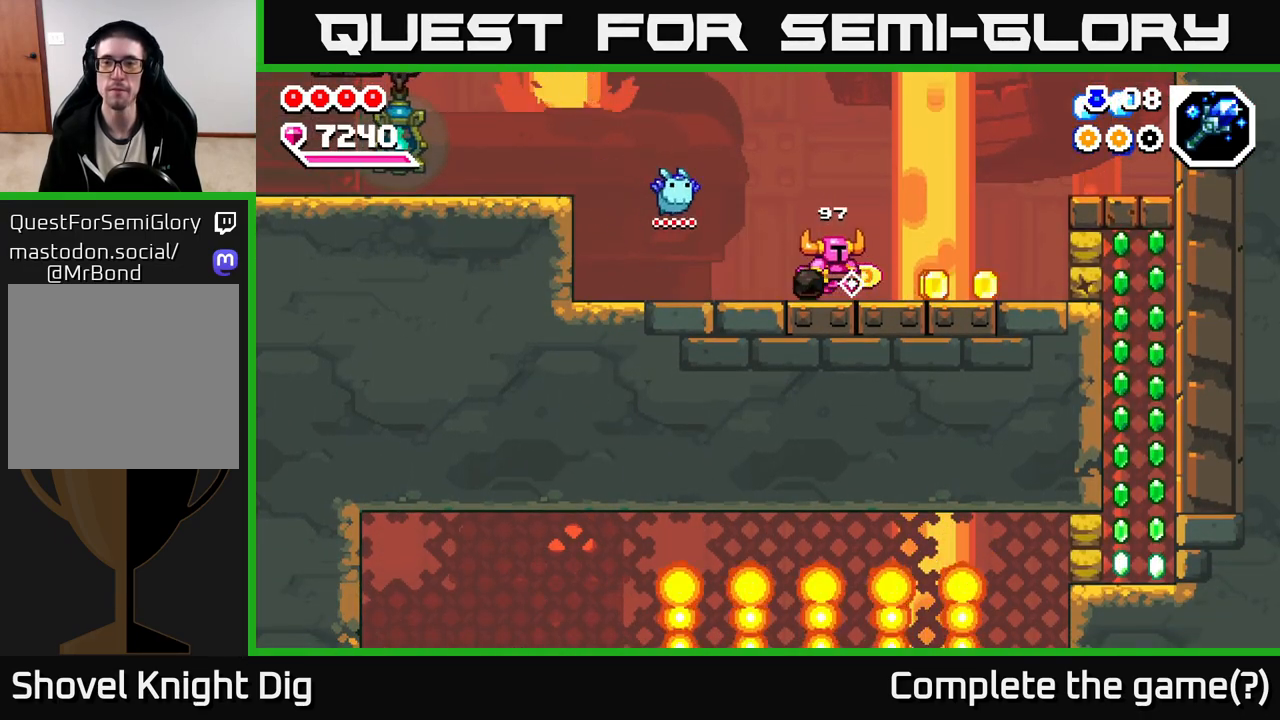
{"buttons": [], "left_stick": "right", "right_stick": "center", "events": []}
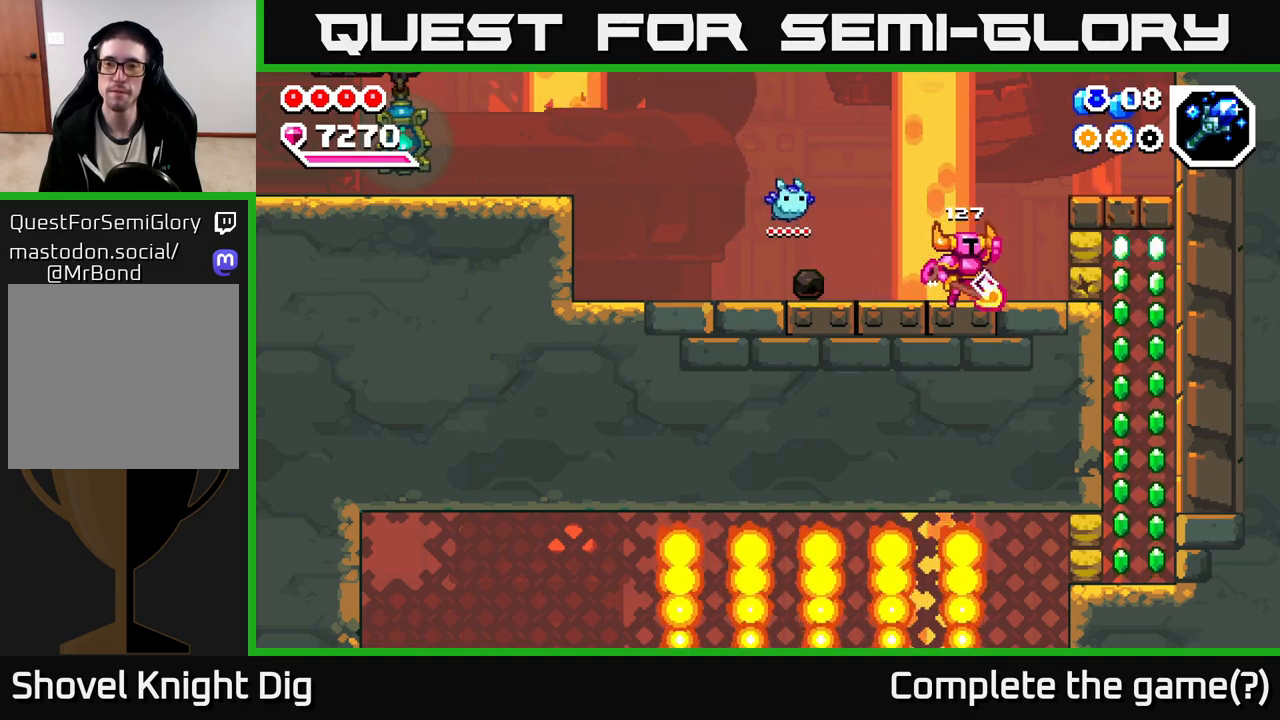
{"buttons": [], "left_stick": "right", "right_stick": "center", "events": [[17, "A", "down"], [167, "A", "up"]]}
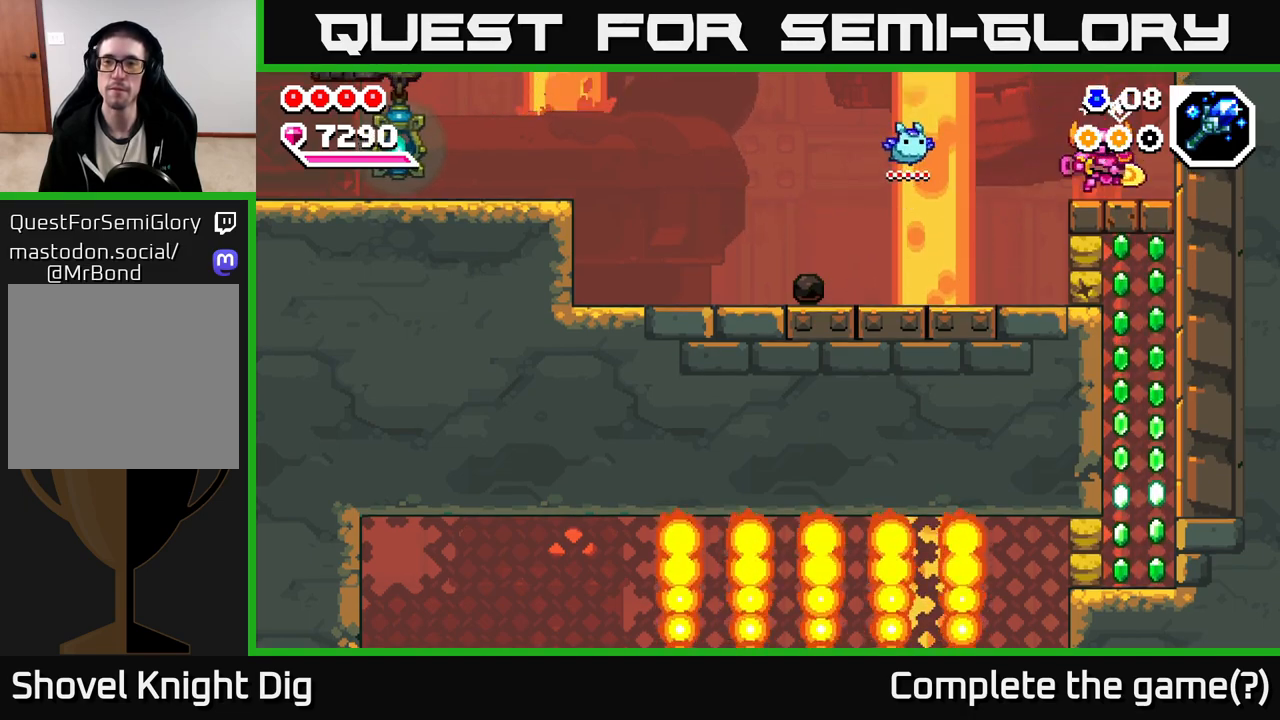
{"buttons": [], "left_stick": "left", "right_stick": "center", "events": [[33, "A", "down"], [150, "left_stick", "left"], [233, "A", "up"]]}
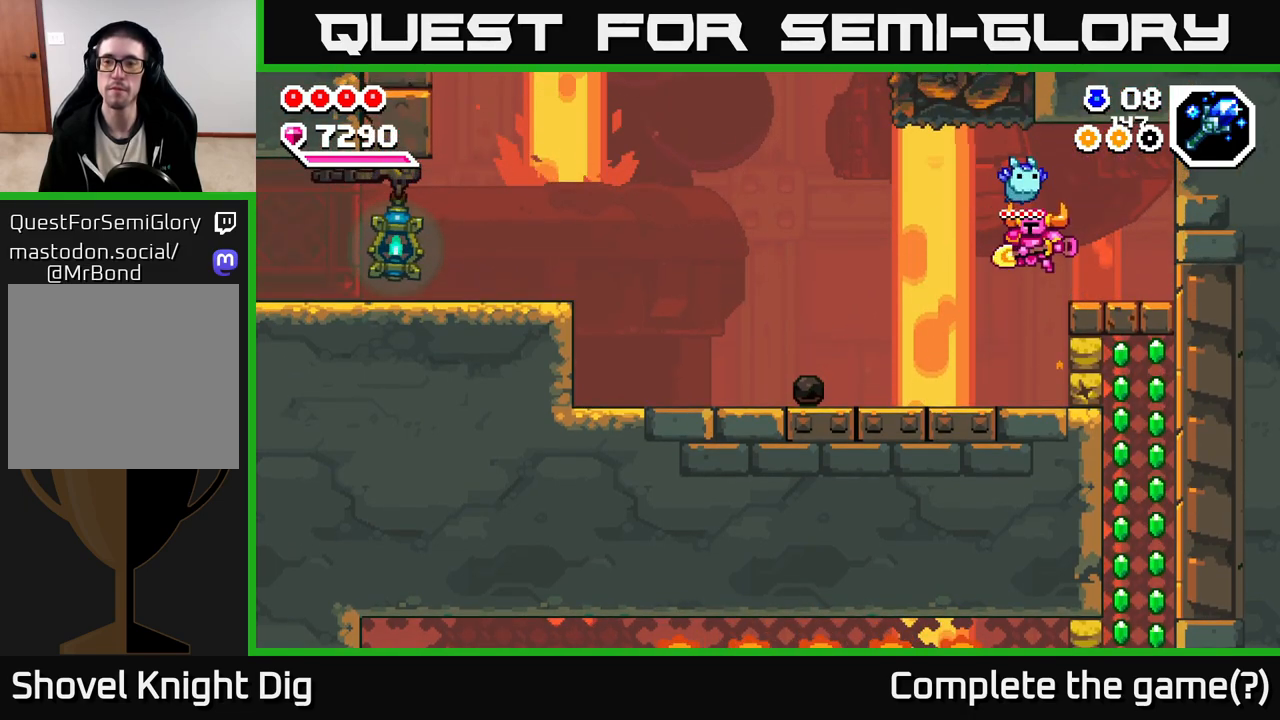
{"buttons": [], "left_stick": "right", "right_stick": "center", "events": [[100, "left_stick", "center"], [150, "left_stick", "right"], [250, "X", "down"], [333, "X", "up"]]}
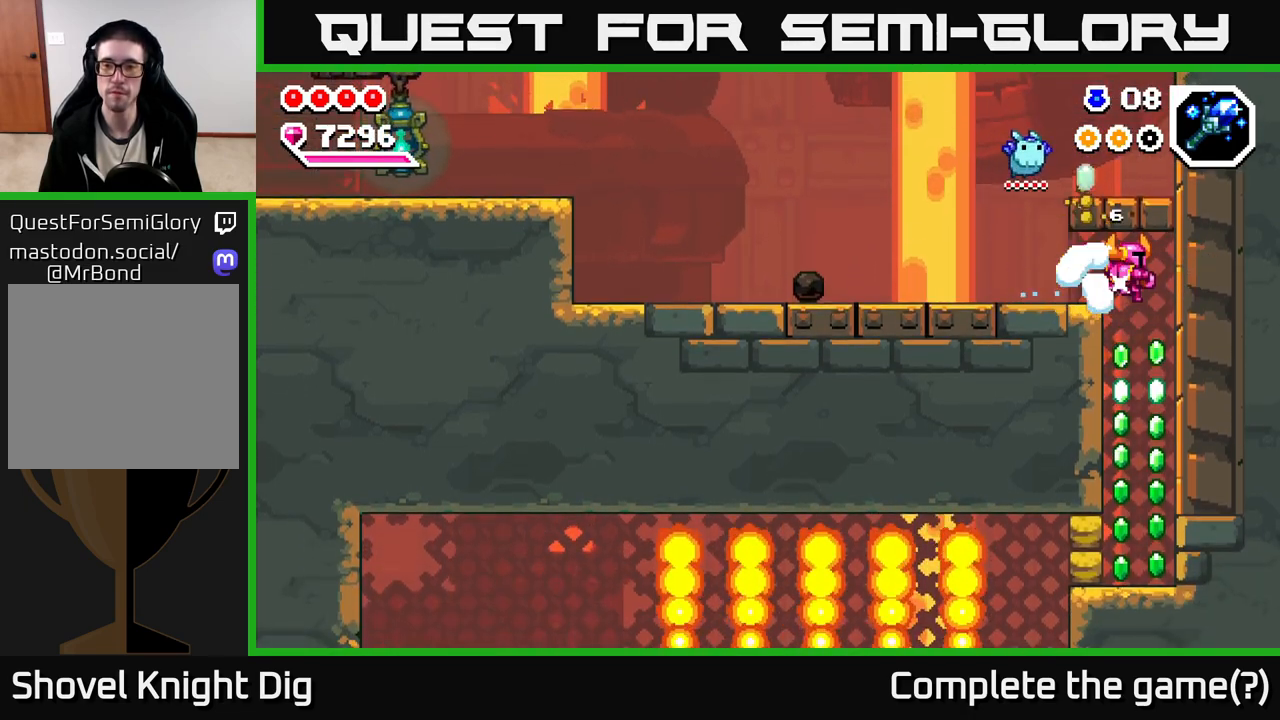
{"buttons": [], "left_stick": "center", "right_stick": "center", "events": [[350, "left_stick", "center"]]}
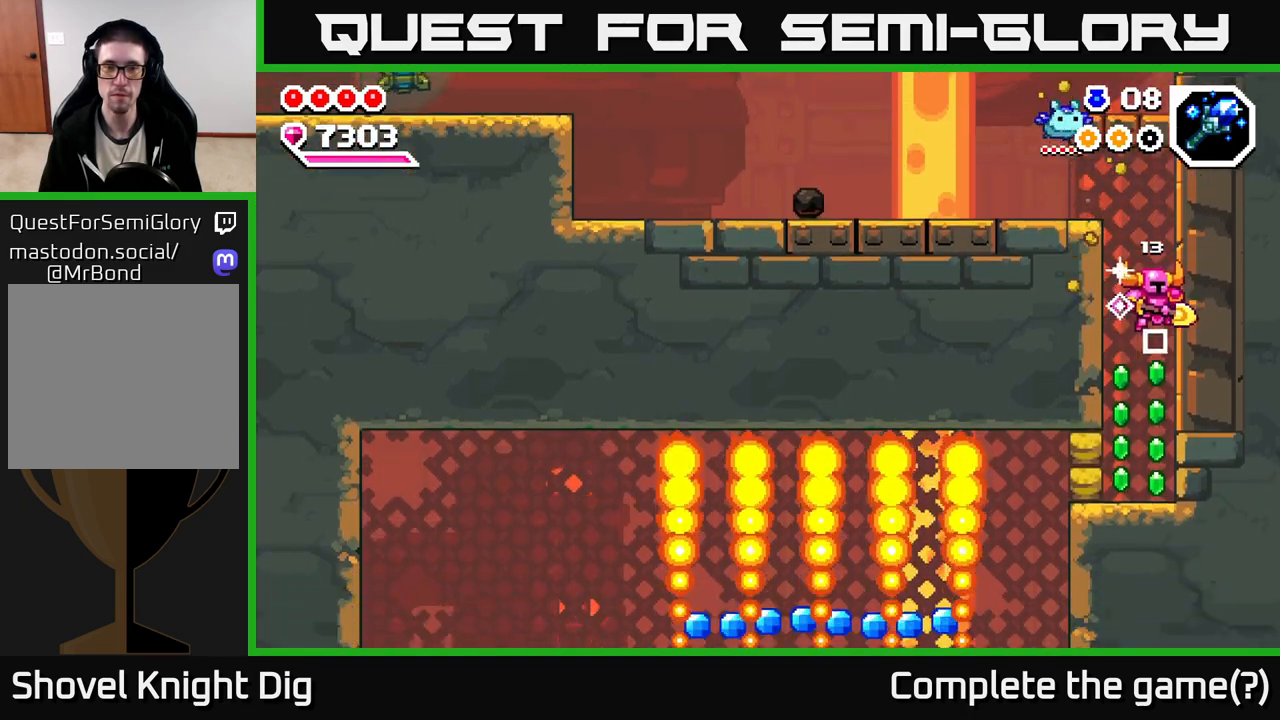
{"buttons": [], "left_stick": "left", "right_stick": "center", "events": [[117, "left_stick", "left"], [317, "X", "down"], [417, "X", "up"]]}
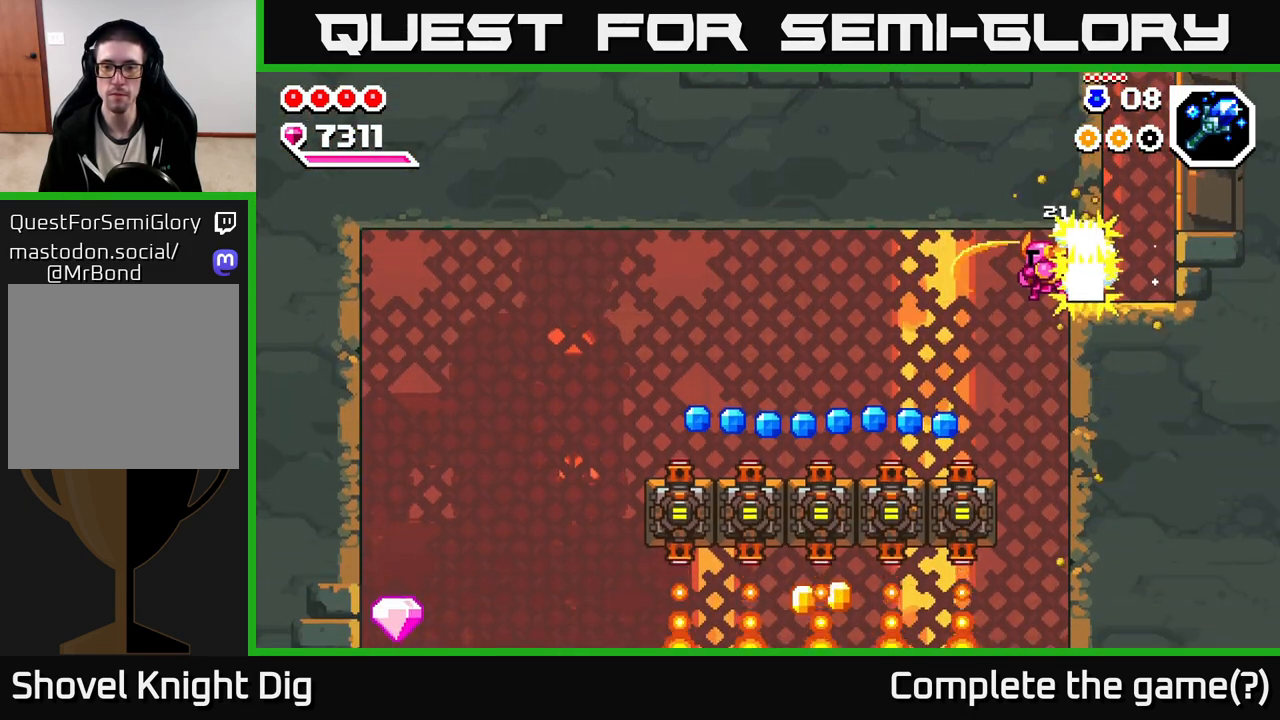
{"buttons": [], "left_stick": "left", "right_stick": "center", "events": []}
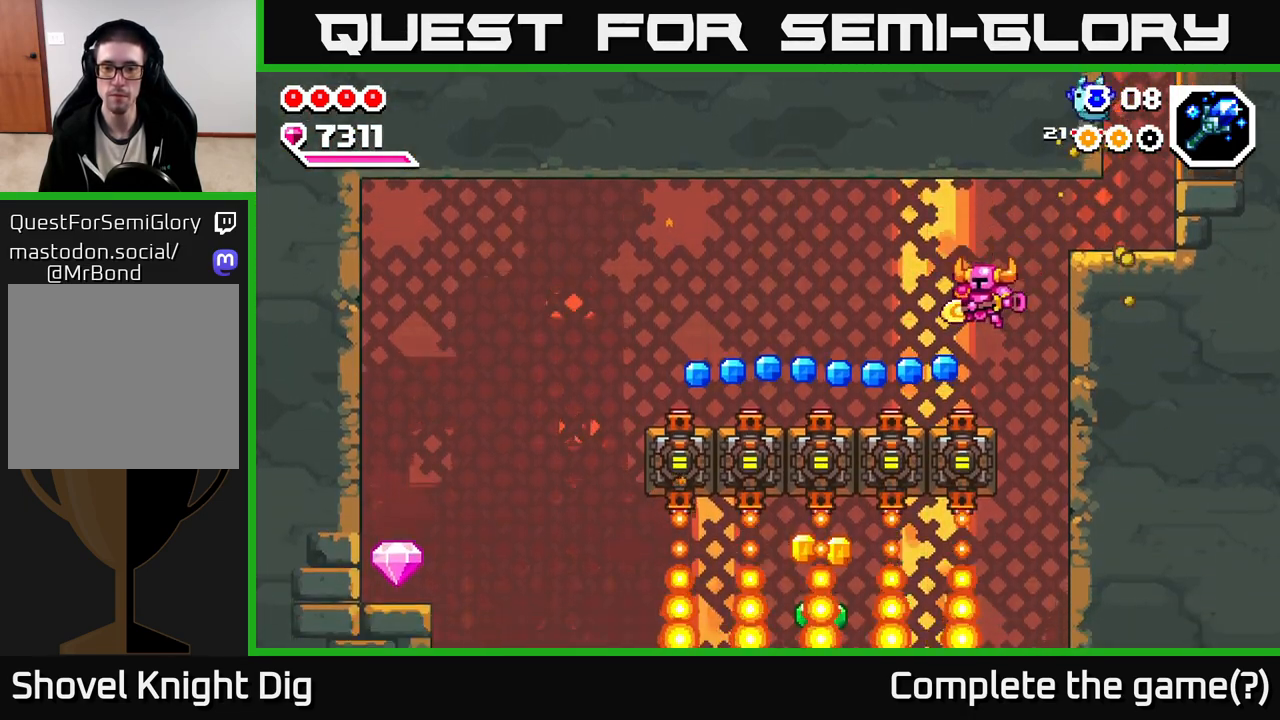
{"buttons": [], "left_stick": "left", "right_stick": "center", "events": []}
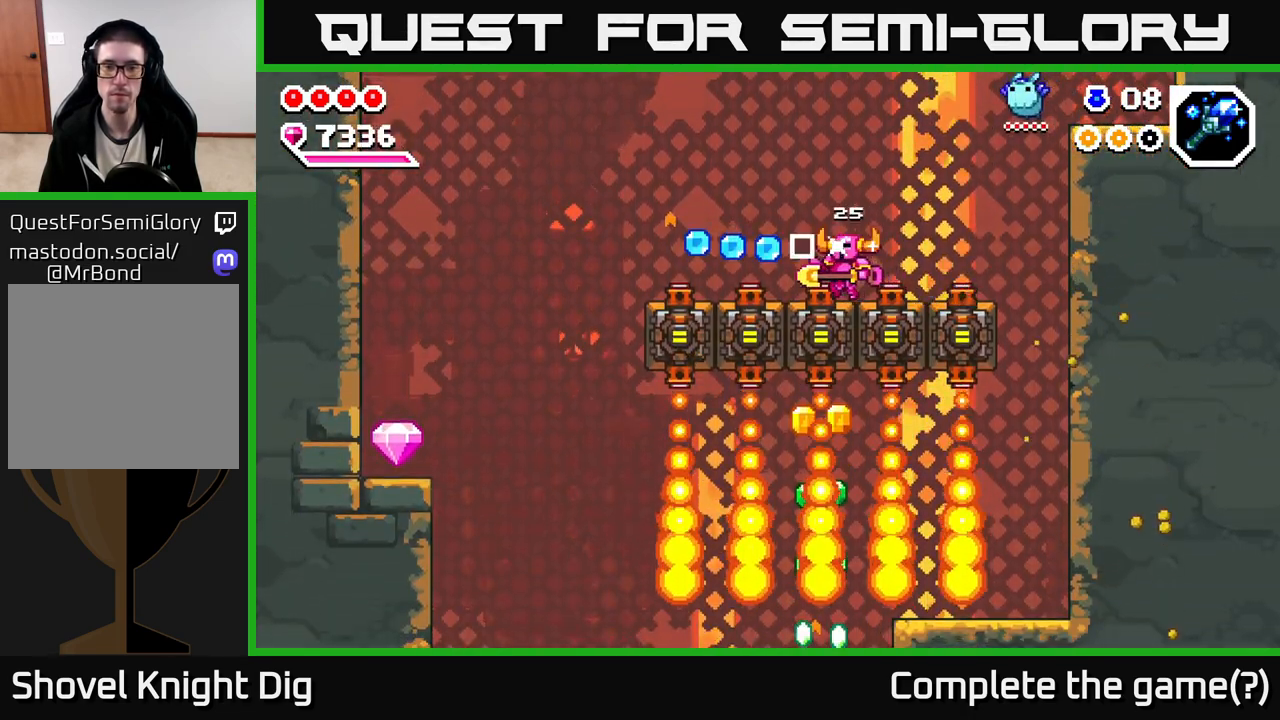
{"buttons": [], "left_stick": "left", "right_stick": "center", "events": []}
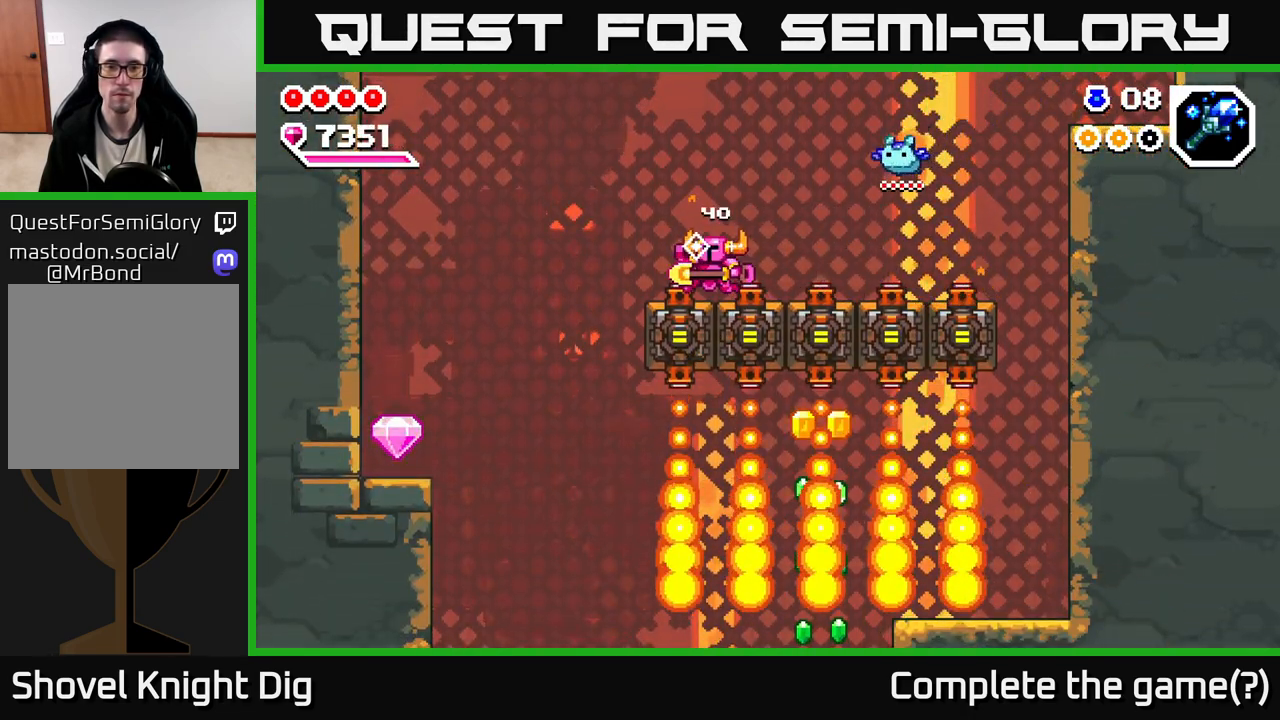
{"buttons": ["A"], "left_stick": "left", "right_stick": "center", "events": [[267, "A", "down"]]}
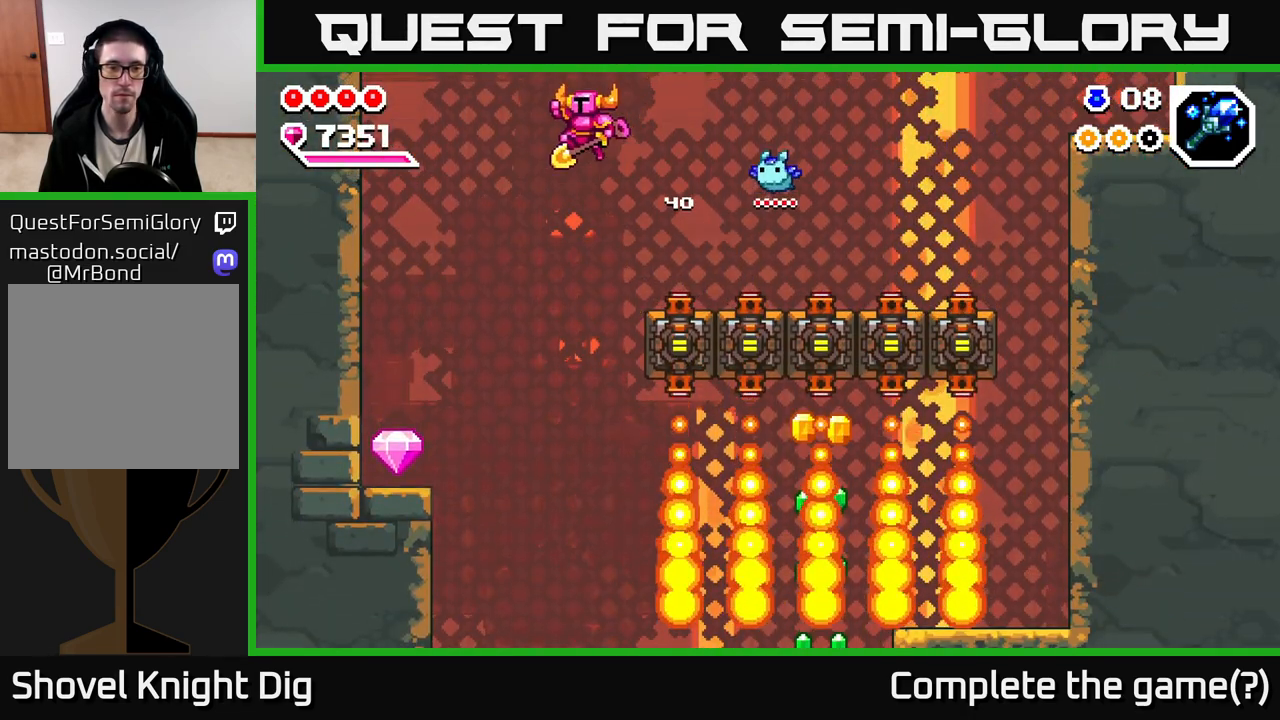
{"buttons": [], "left_stick": "left", "right_stick": "center", "events": [[333, "A", "up"]]}
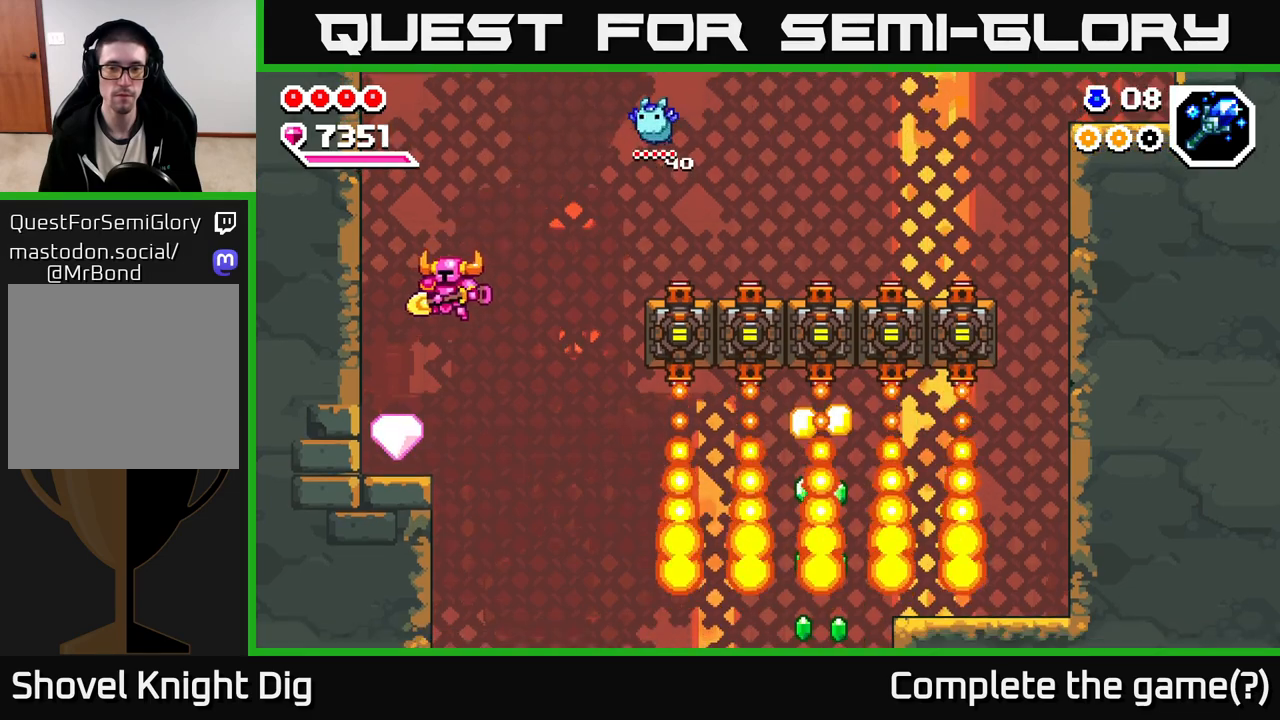
{"buttons": [], "left_stick": "right", "right_stick": "center", "events": [[233, "left_stick", "center"], [283, "left_stick", "right"]]}
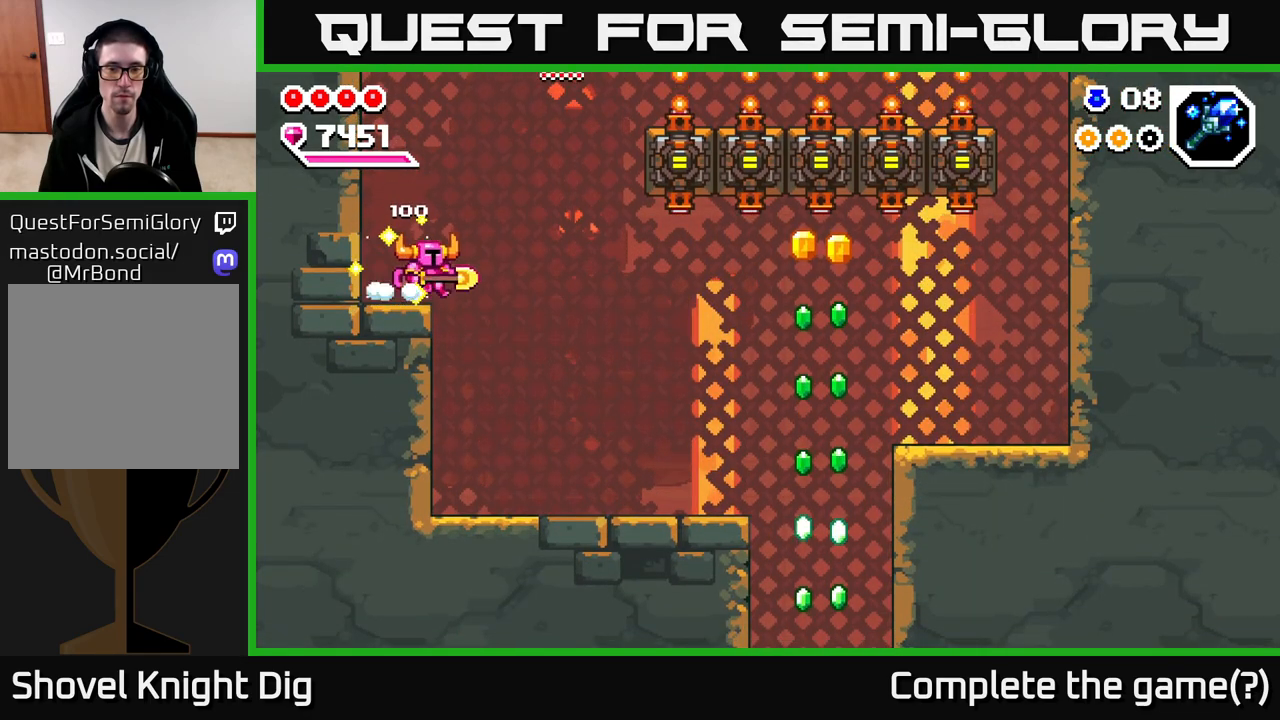
{"buttons": [], "left_stick": "right", "right_stick": "center", "events": []}
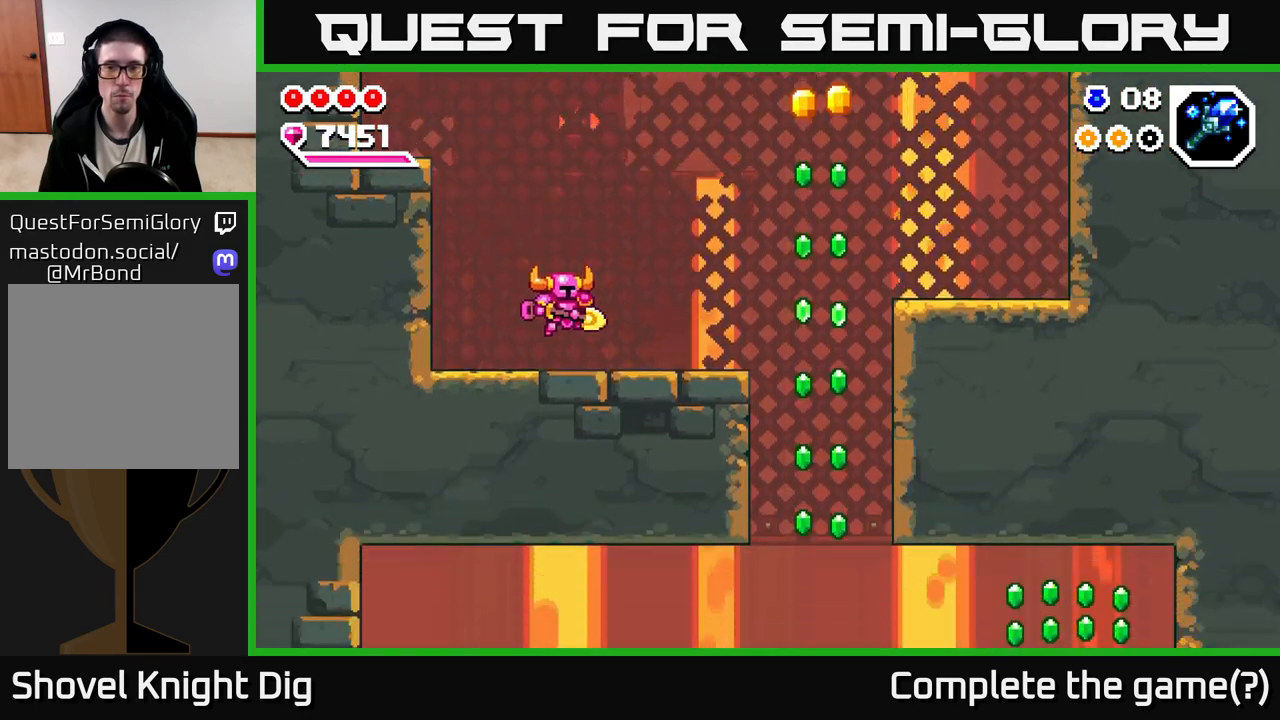
{"buttons": [], "left_stick": "right", "right_stick": "center", "events": []}
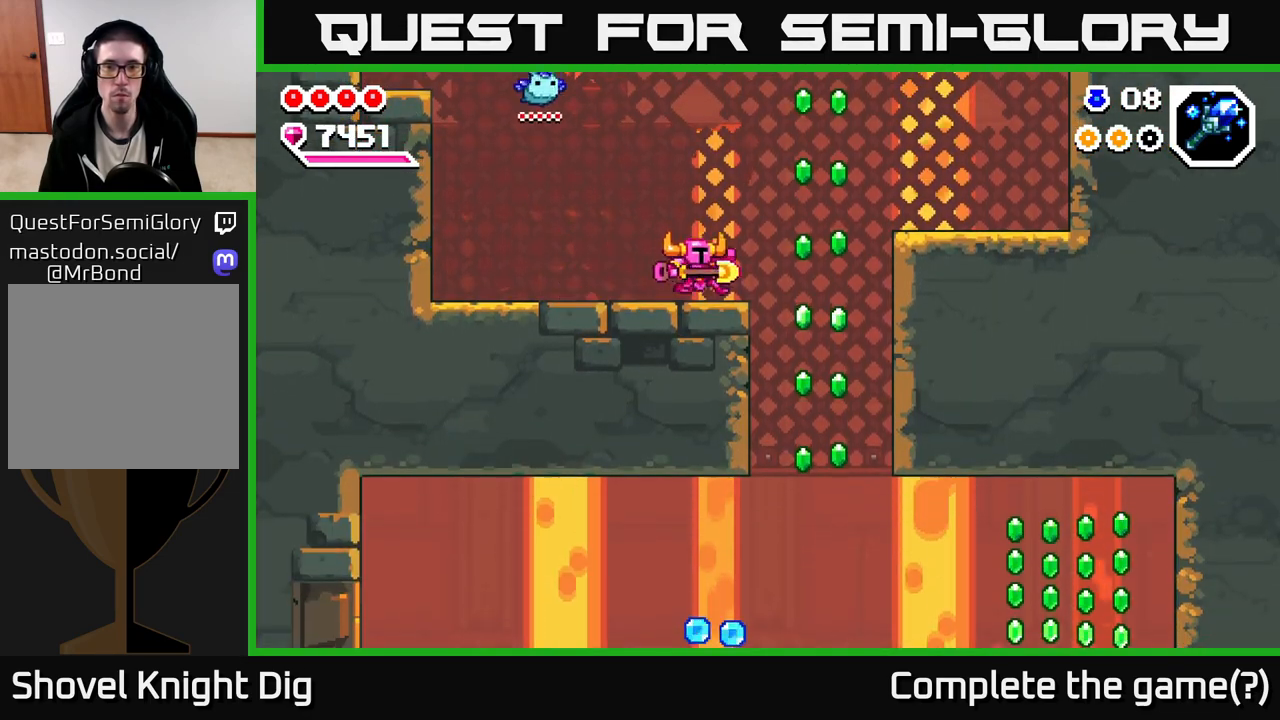
{"buttons": [], "left_stick": "right", "right_stick": "center", "events": [[150, "A", "down"], [367, "A", "up"]]}
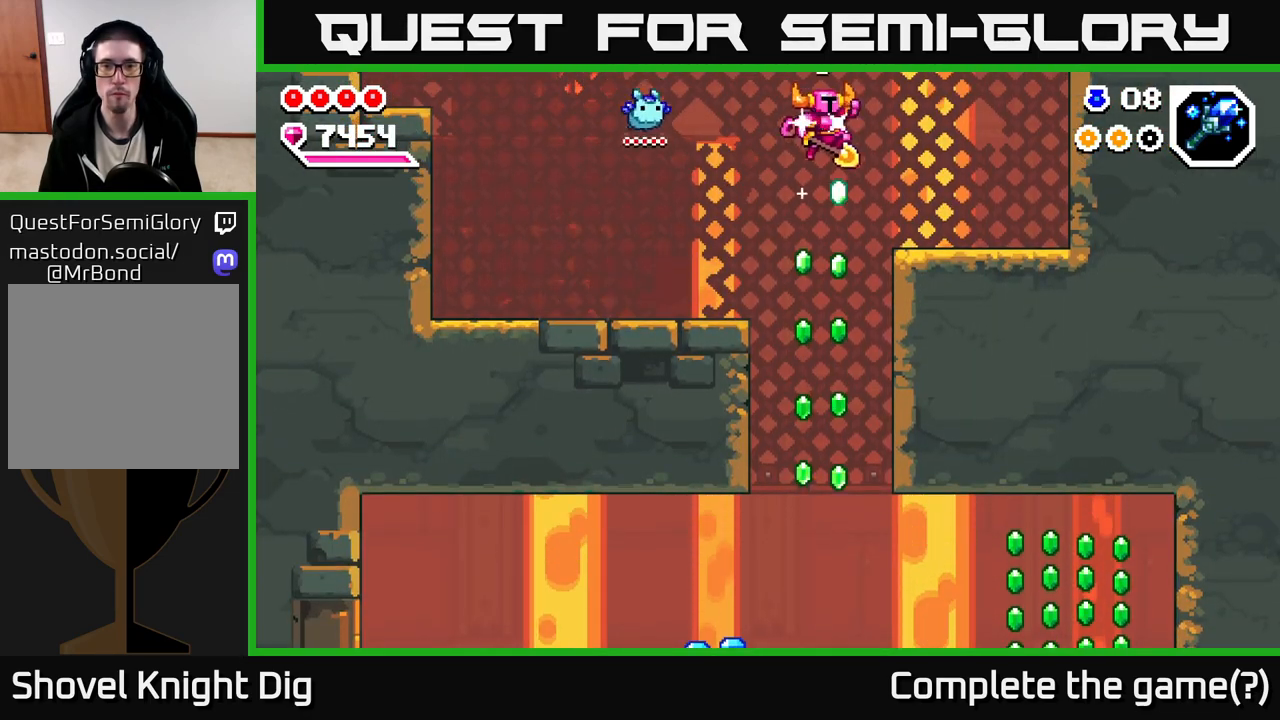
{"buttons": ["A"], "left_stick": "up-left", "right_stick": "center", "events": [[317, "A", "down"], [333, "left_stick", "up-left"]]}
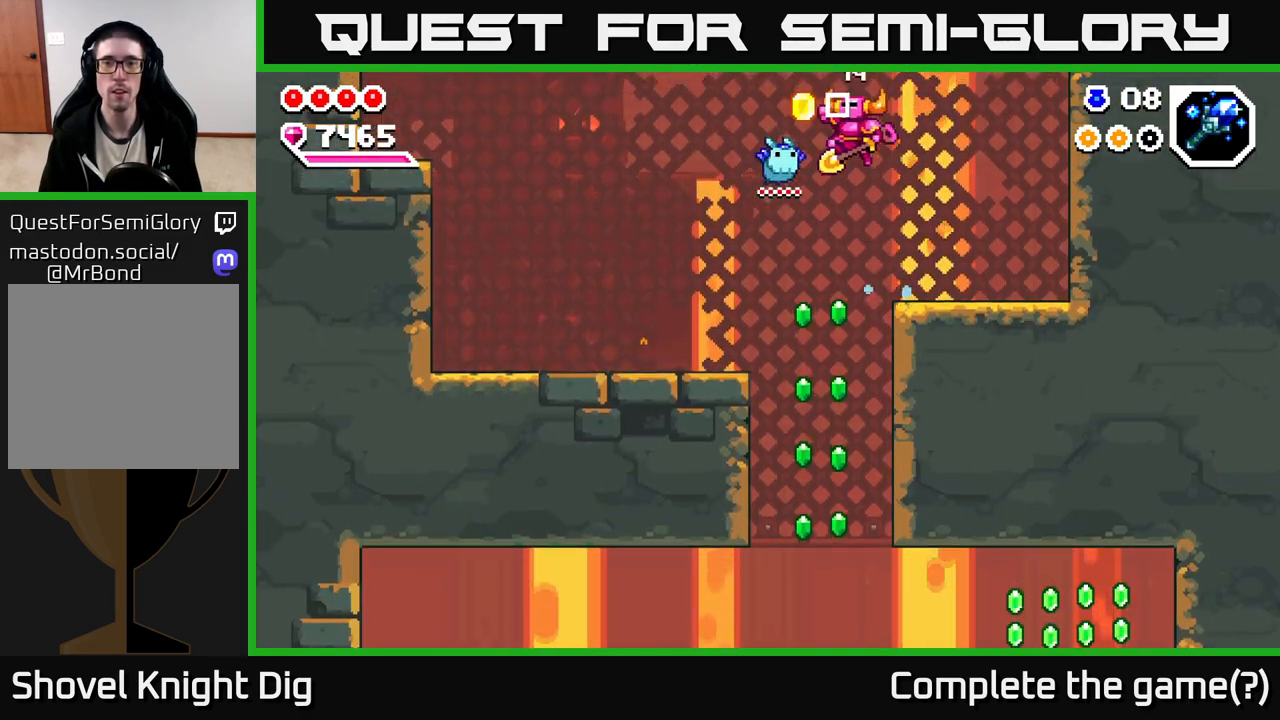
{"buttons": [], "left_stick": "center", "right_stick": "center", "events": [[33, "A", "up"], [150, "left_stick", "center"]]}
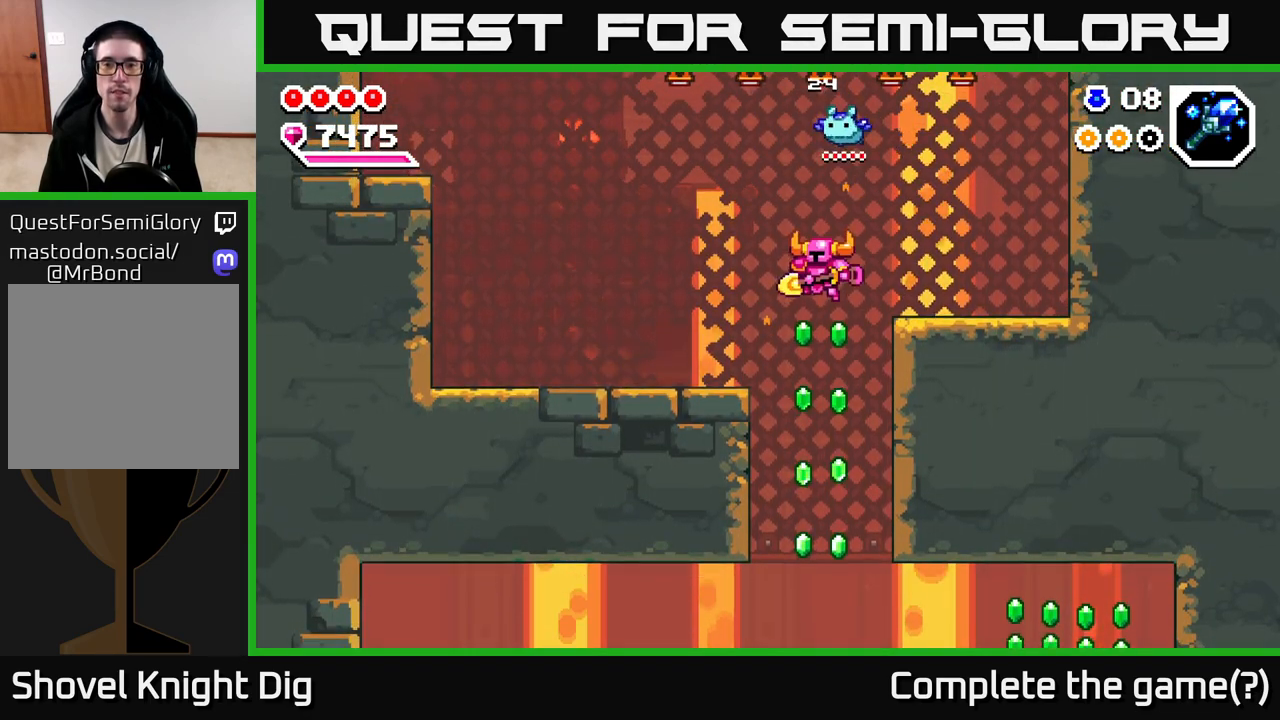
{"buttons": [], "left_stick": "down", "right_stick": "center", "events": [[333, "left_stick", "down"]]}
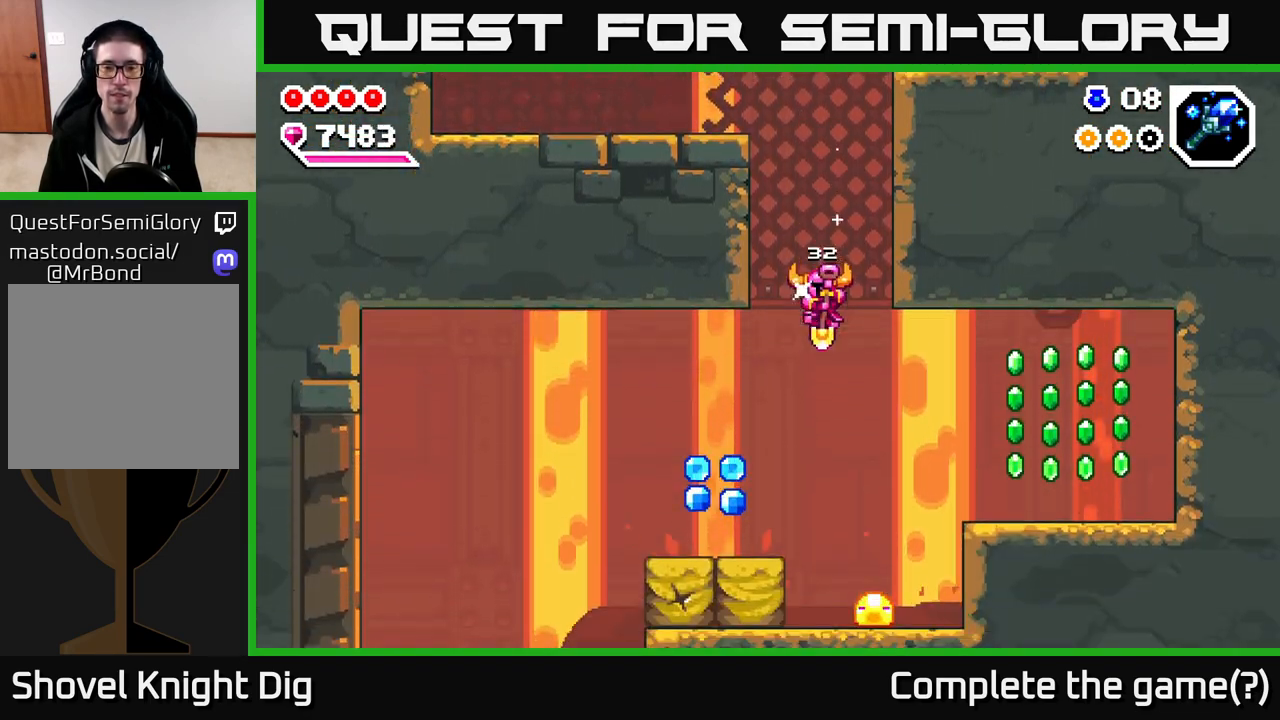
{"buttons": ["A"], "left_stick": "down-right", "right_stick": "center", "events": [[17, "left_stick", "down-left"], [133, "A", "down"], [333, "A", "up"], [433, "left_stick", "down-right"], [467, "A", "down"]]}
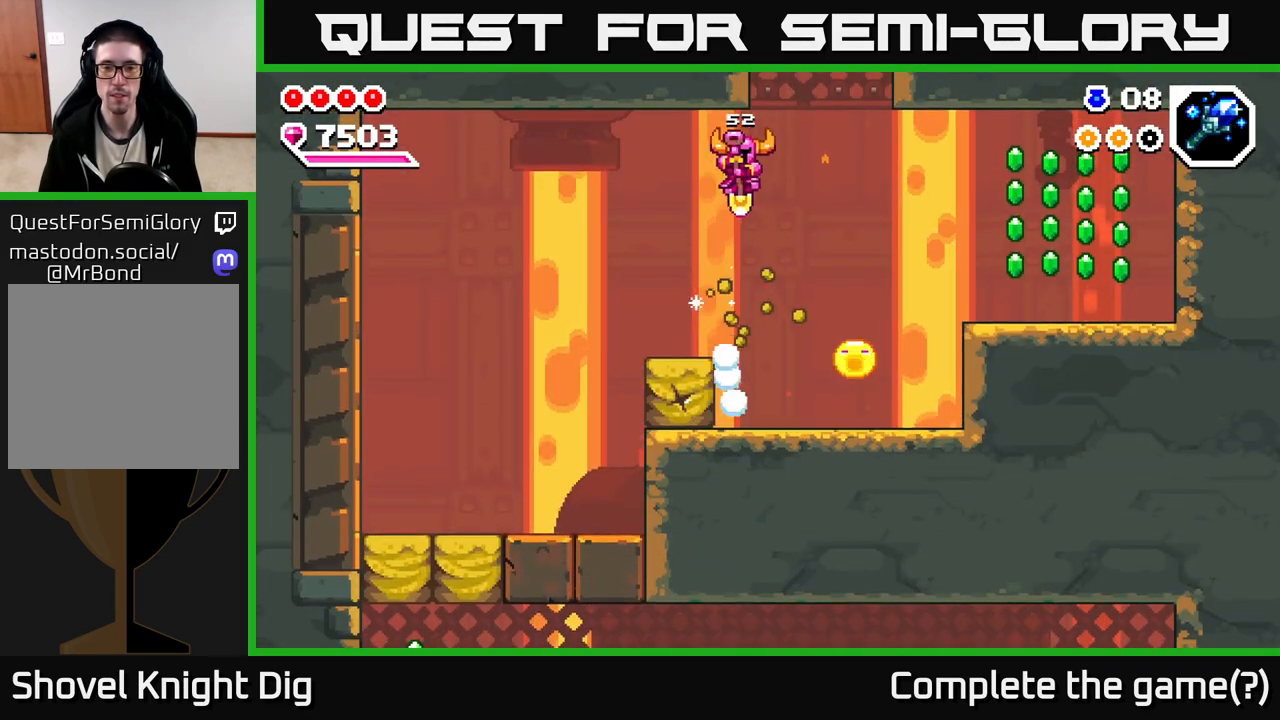
{"buttons": [], "left_stick": "down", "right_stick": "center", "events": [[167, "A", "up"], [283, "left_stick", "down"]]}